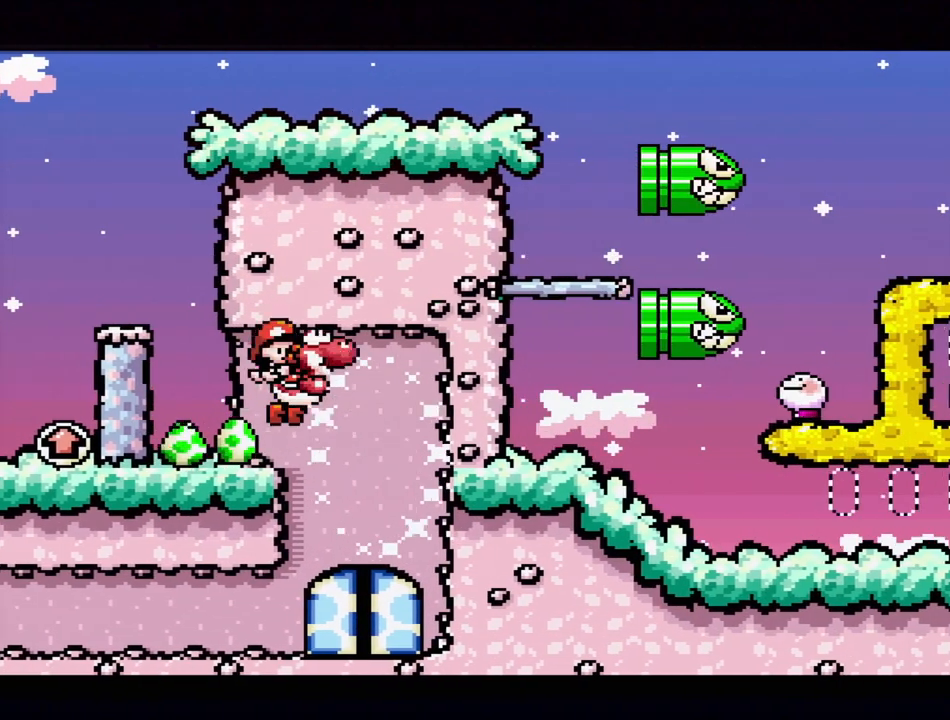
Gameplay with a controller (Nintendo layout); each line is a JSON object with the inputs held at the frame after it. "events" lists button and stick changes between this image and that frame as [ms after this image, input, new state], when the widget could be followed in between. Not read: L3 R3.
{"buttons": [], "events": [[83, "B", "up"], [183, "DPAD_LEFT", "down"], [350, "DPAD_LEFT", "up"]]}
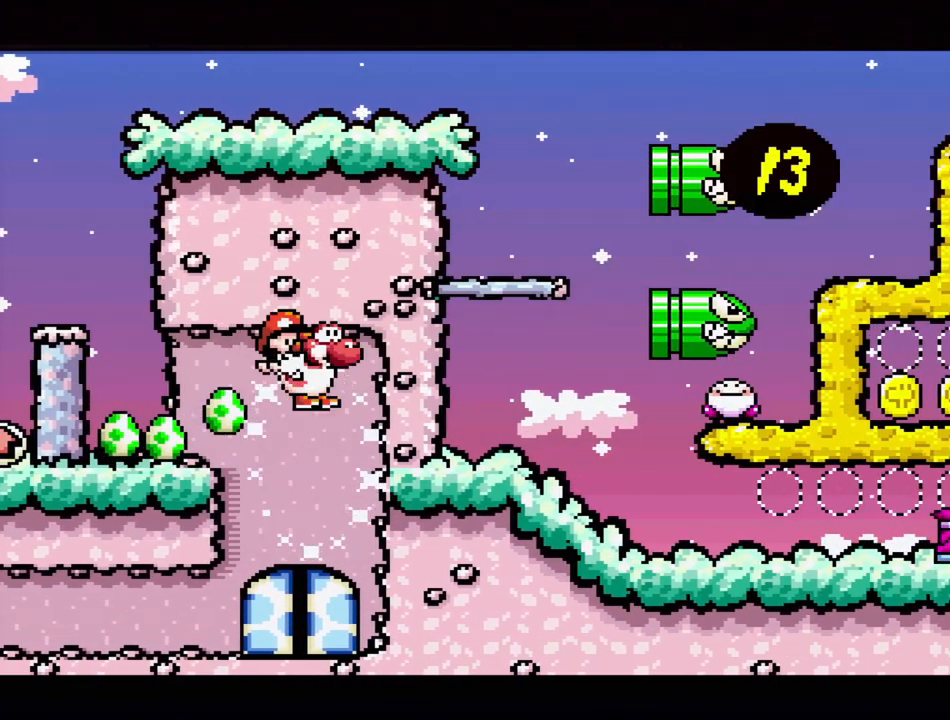
{"buttons": [], "events": []}
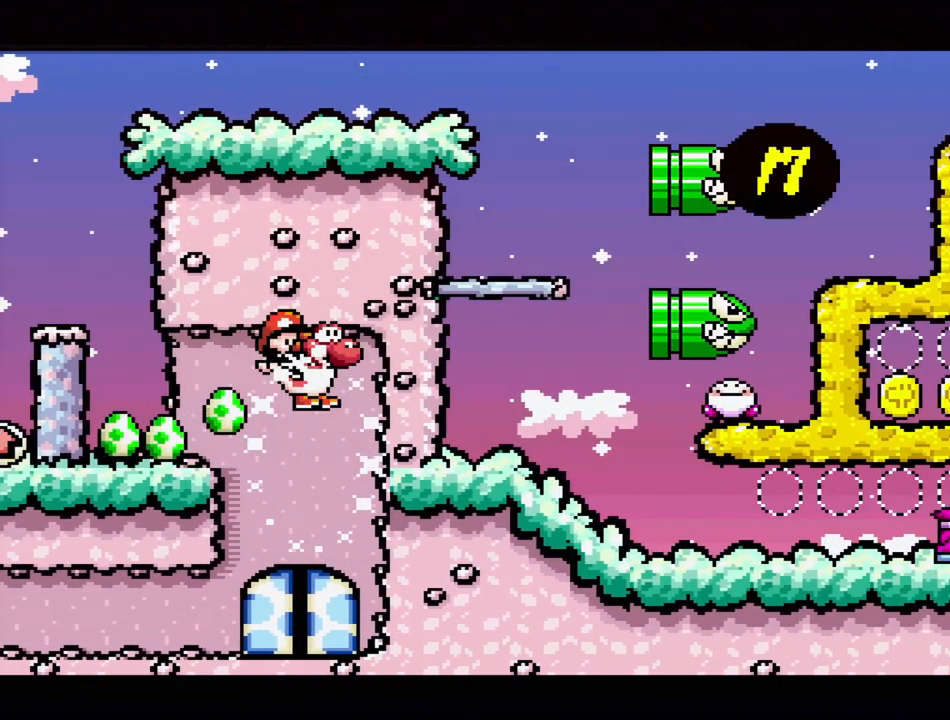
{"buttons": ["DPAD_LEFT"], "events": [[400, "DPAD_LEFT", "down"]]}
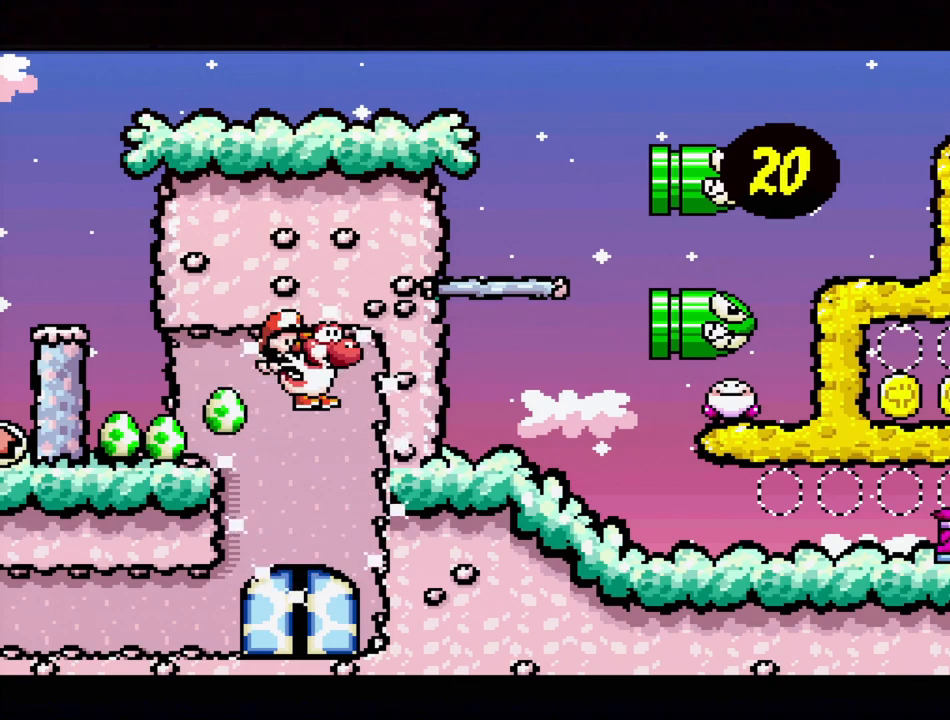
{"buttons": ["DPAD_LEFT"], "events": [[83, "DPAD_LEFT", "up"], [233, "DPAD_LEFT", "down"], [350, "DPAD_LEFT", "up"], [483, "DPAD_LEFT", "down"]]}
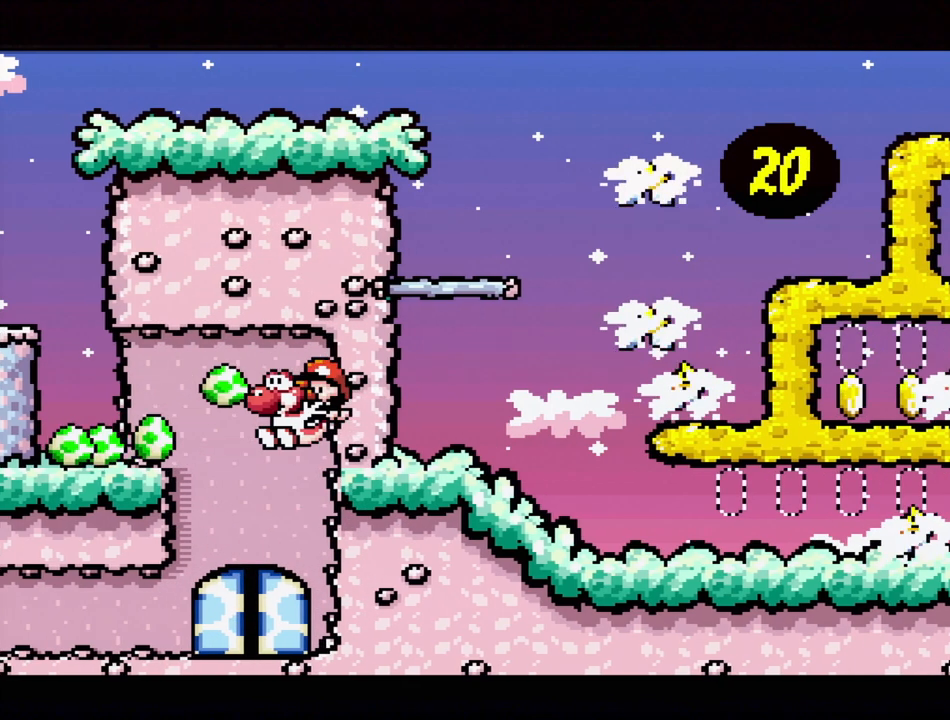
{"buttons": ["DPAD_RIGHT"], "events": [[150, "DPAD_LEFT", "up"], [233, "DPAD_LEFT", "down"], [350, "DPAD_LEFT", "up"], [433, "DPAD_RIGHT", "down"]]}
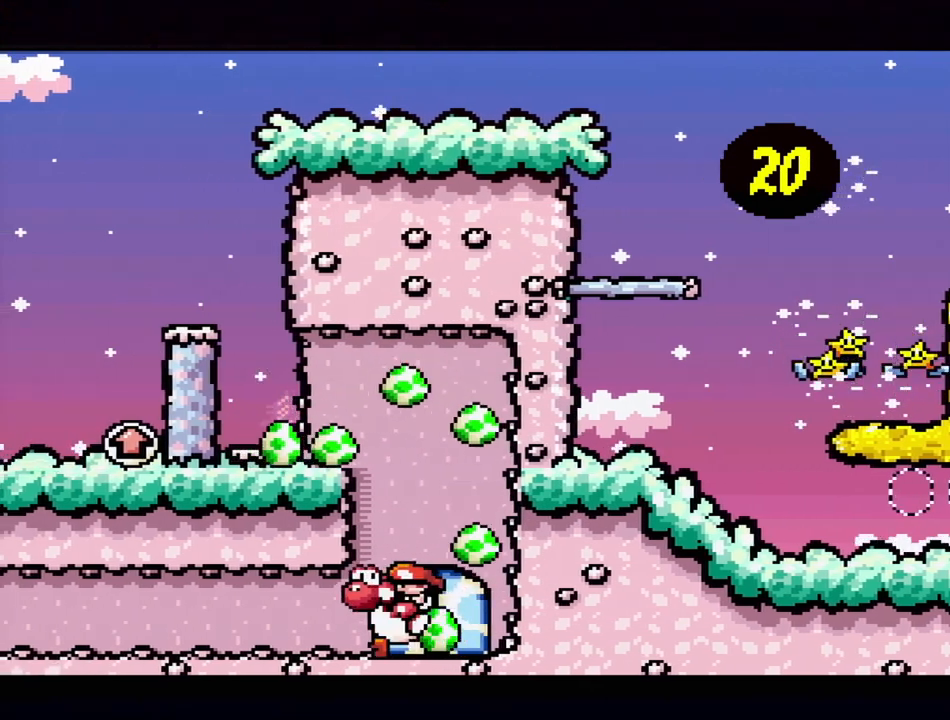
{"buttons": [], "events": [[133, "DPAD_RIGHT", "up"], [250, "DPAD_UP", "down"], [283, "DPAD_LEFT", "down"], [300, "DPAD_LEFT", "up"], [383, "DPAD_UP", "up"]]}
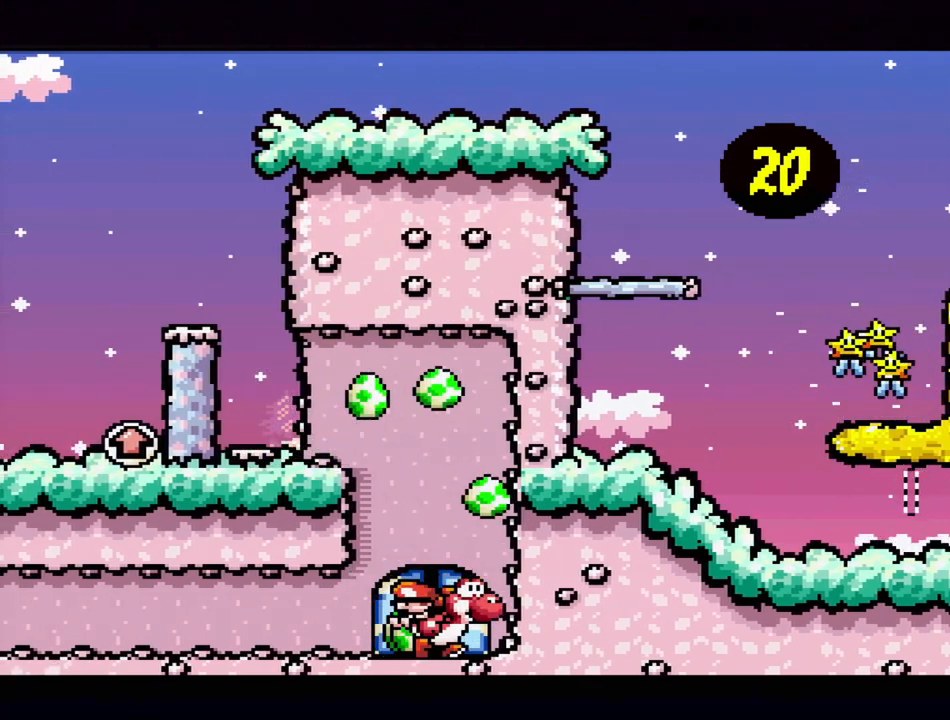
{"buttons": [], "events": []}
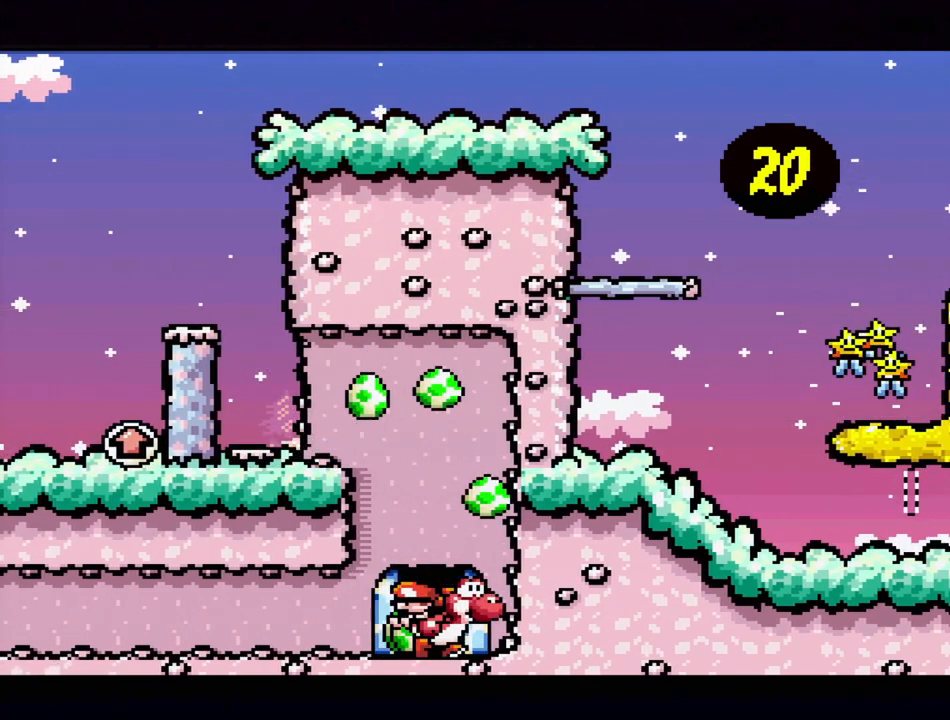
{"buttons": [], "events": []}
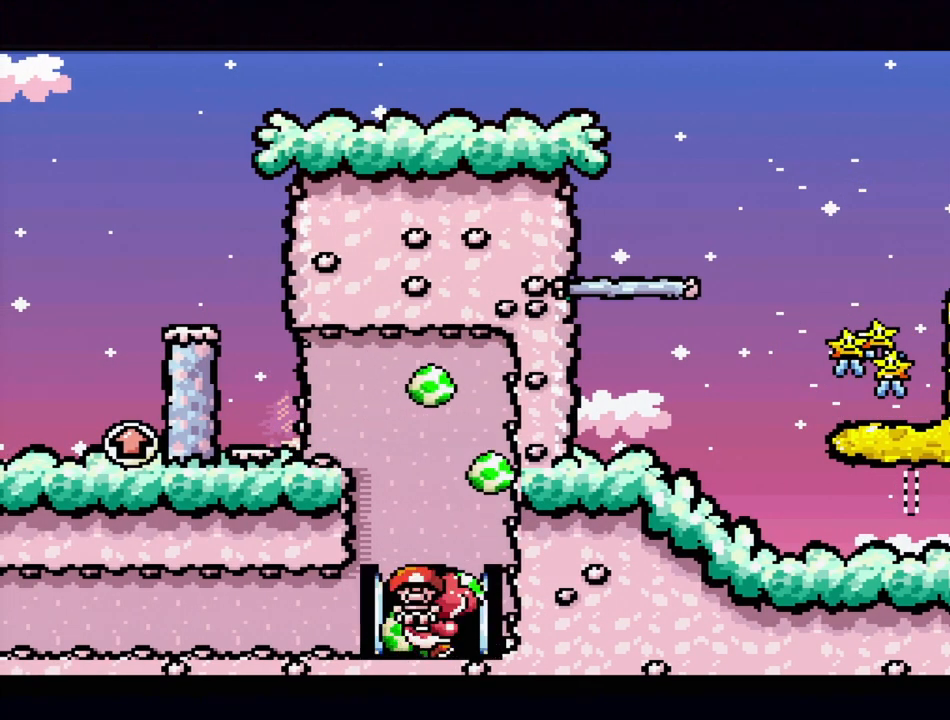
{"buttons": [], "events": []}
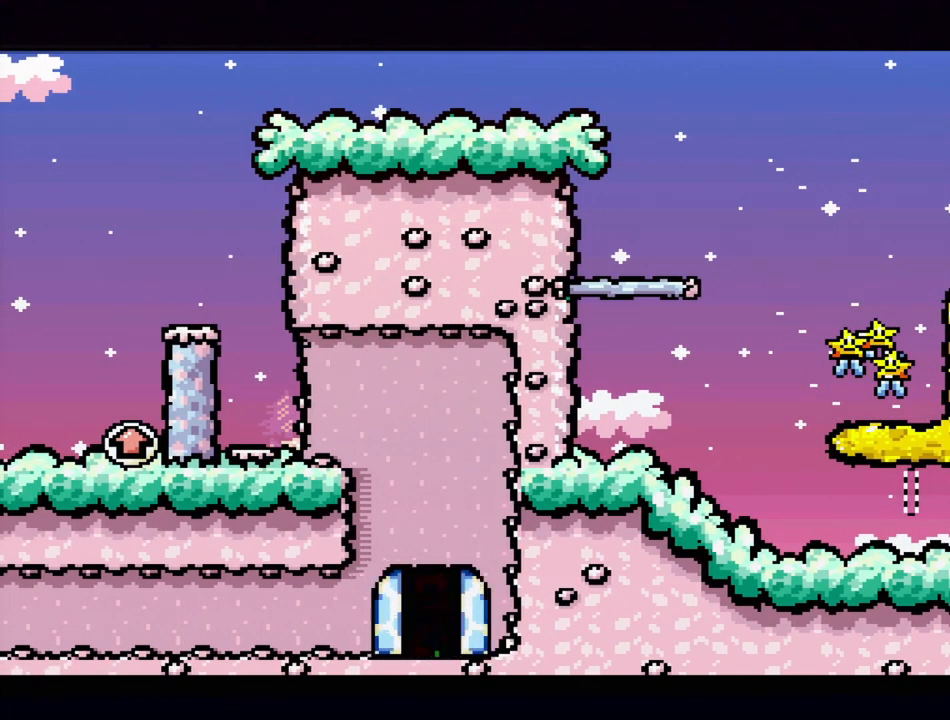
{"buttons": [], "events": []}
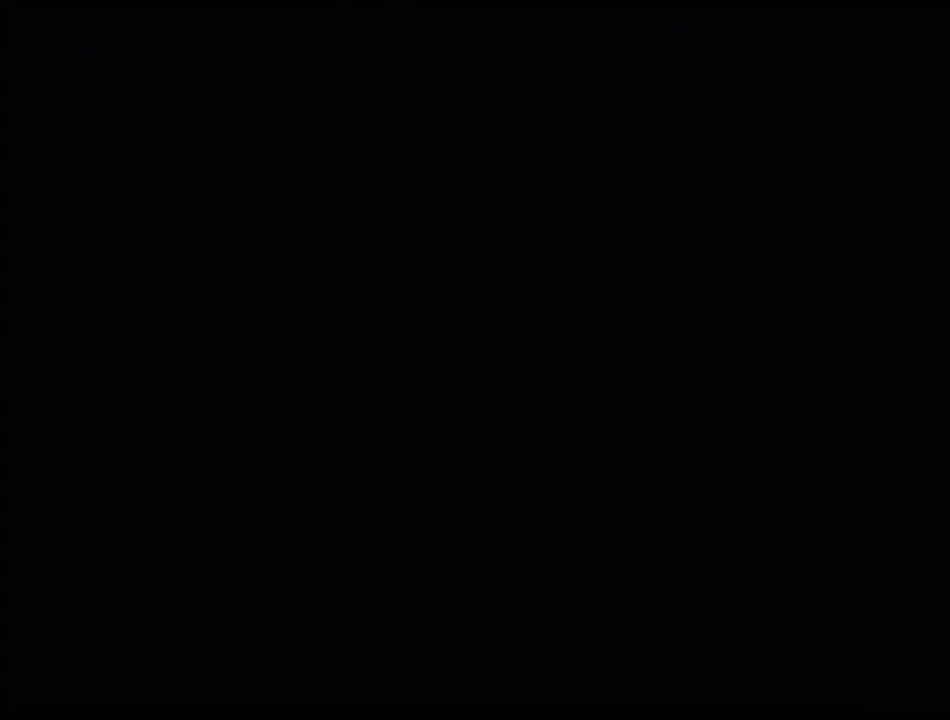
{"buttons": [], "events": []}
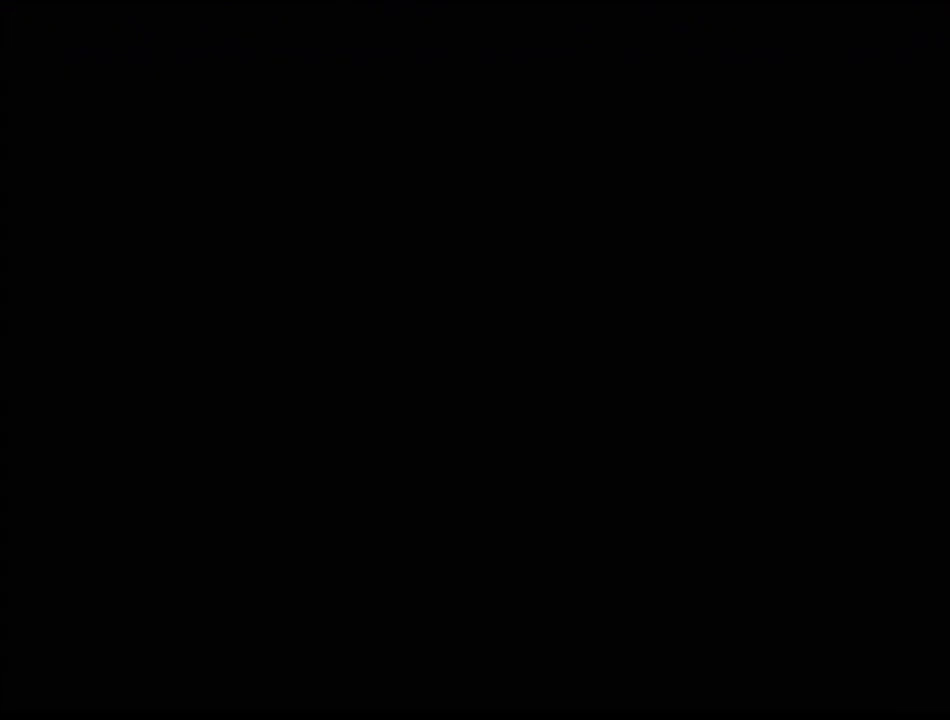
{"buttons": [], "events": []}
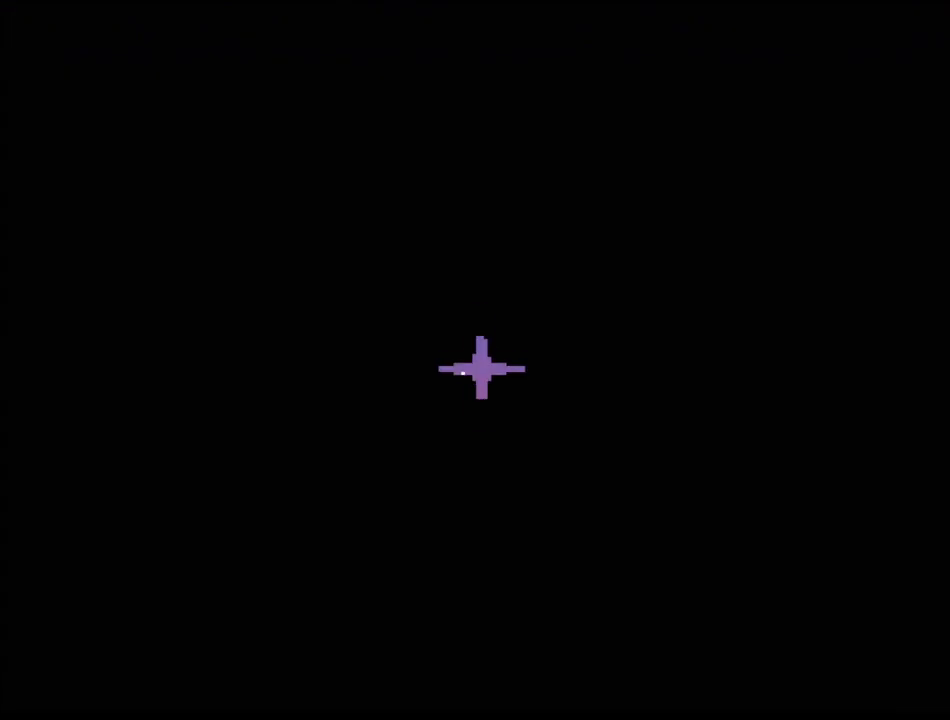
{"buttons": [], "events": []}
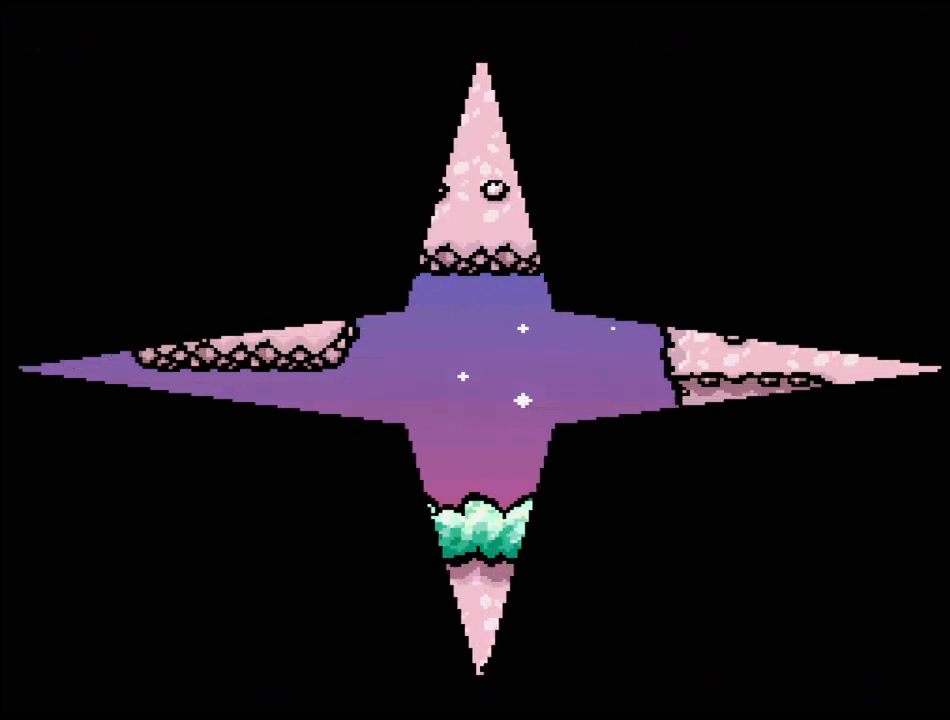
{"buttons": [], "events": []}
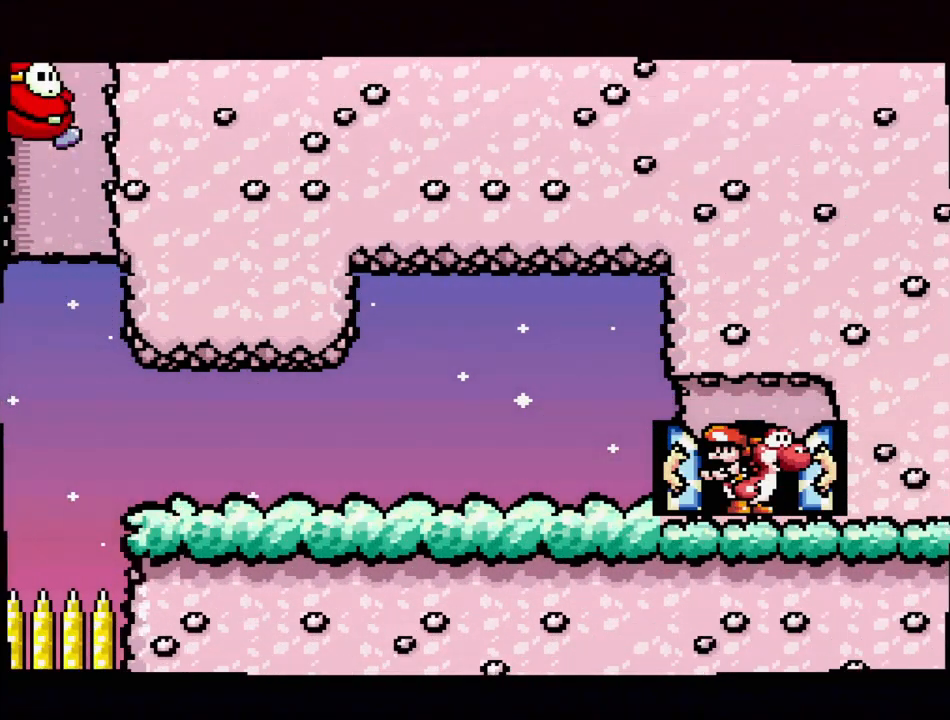
{"buttons": ["Y", "DPAD_LEFT"], "events": [[283, "Y", "down"], [333, "DPAD_LEFT", "down"]]}
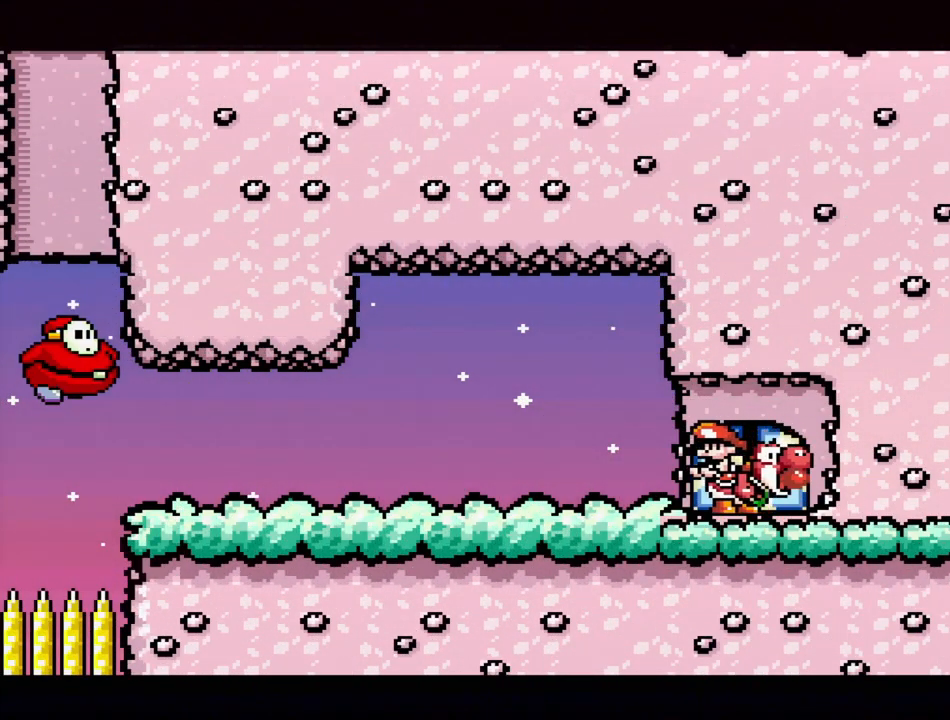
{"buttons": ["Y", "DPAD_LEFT"], "events": []}
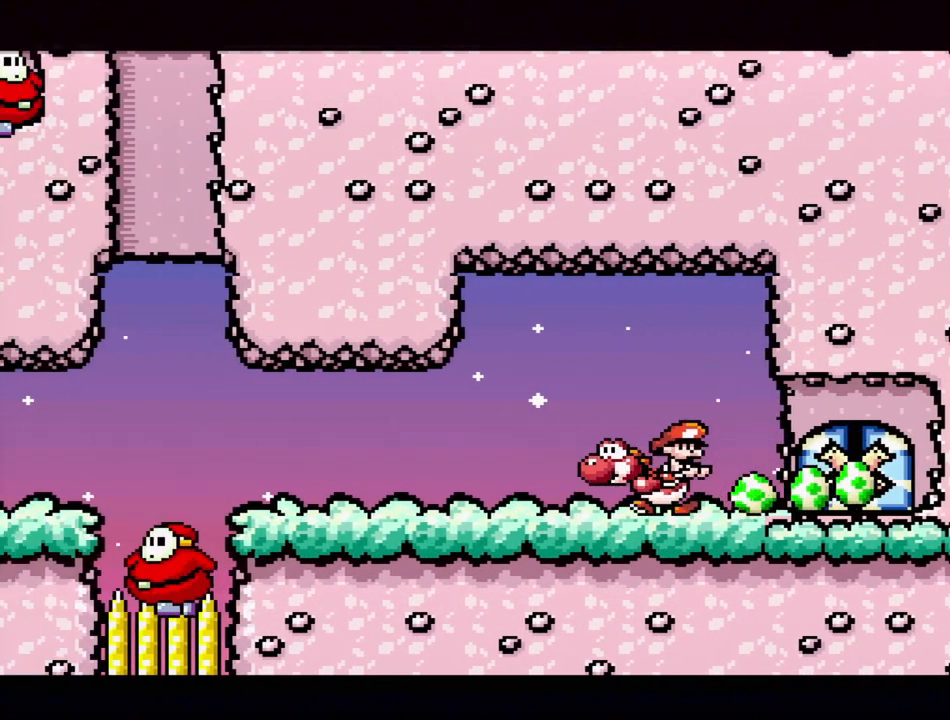
{"buttons": ["Y", "DPAD_RIGHT"], "events": [[367, "DPAD_LEFT", "up"], [500, "DPAD_RIGHT", "down"]]}
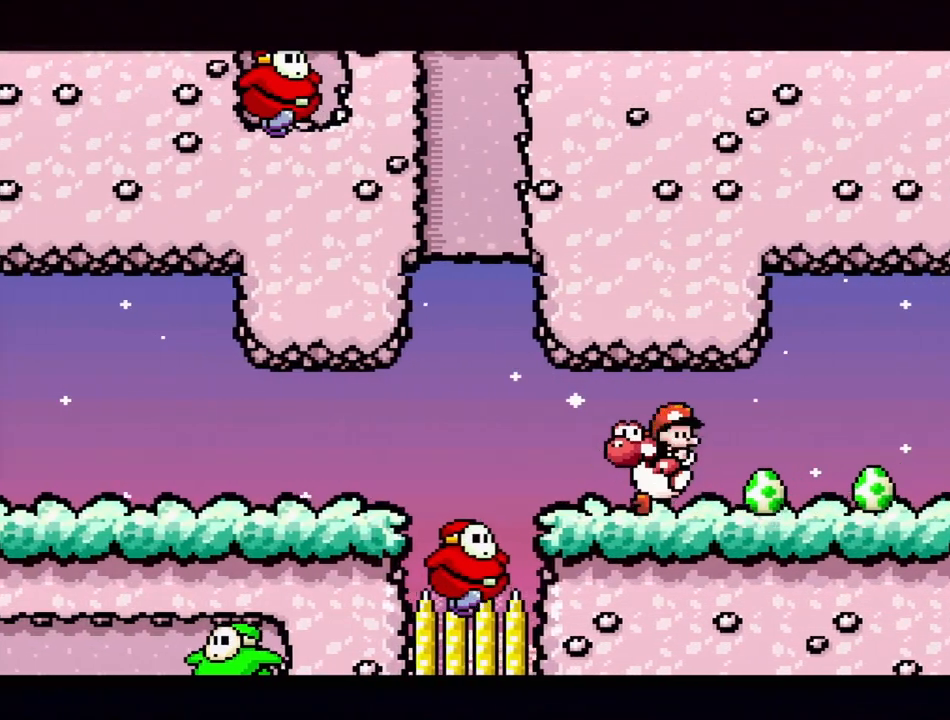
{"buttons": ["Y"], "events": [[167, "DPAD_RIGHT", "up"]]}
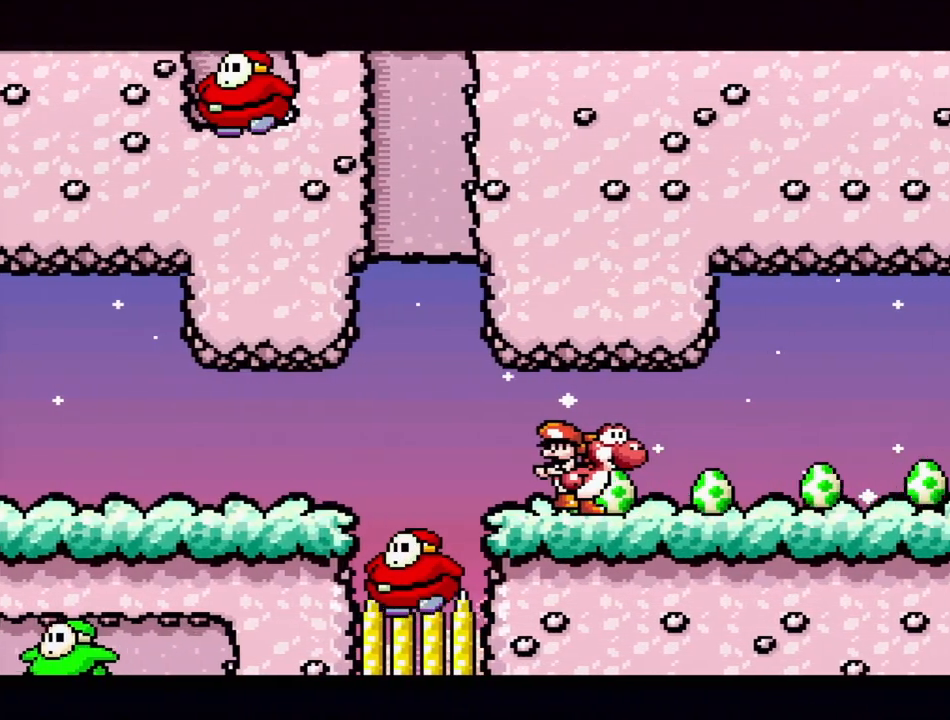
{"buttons": ["DPAD_DOWN"], "events": [[167, "DPAD_LEFT", "down"], [267, "Y", "up"], [300, "DPAD_LEFT", "up"], [433, "DPAD_DOWN", "down"]]}
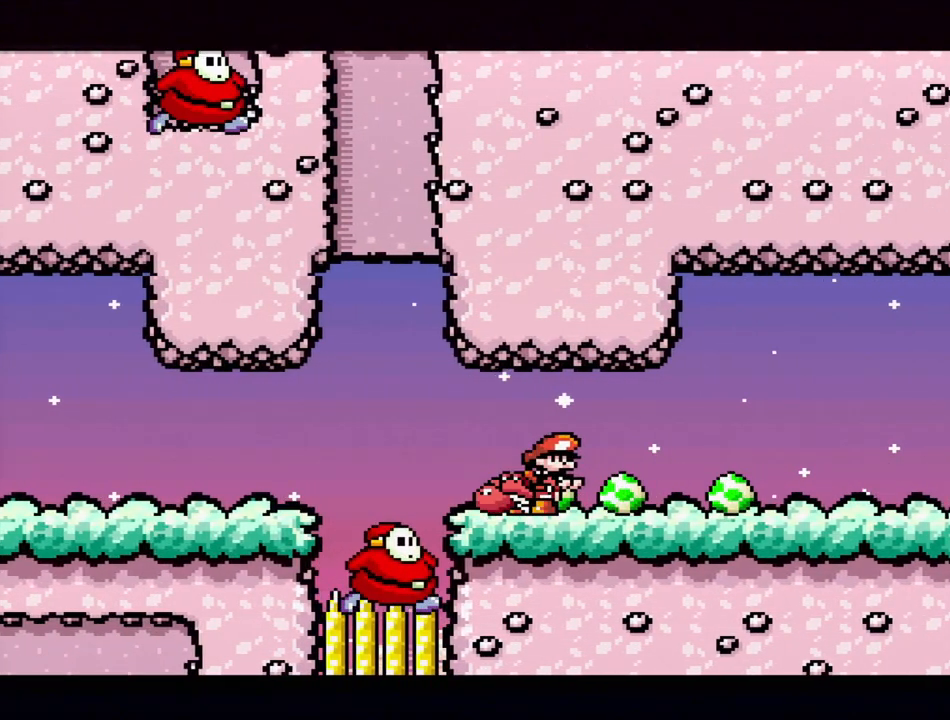
{"buttons": [], "events": [[33, "DPAD_DOWN", "up"], [117, "DPAD_DOWN", "down"], [200, "DPAD_DOWN", "up"], [250, "DPAD_DOWN", "down"], [333, "DPAD_DOWN", "up"], [383, "DPAD_DOWN", "down"], [500, "DPAD_DOWN", "up"]]}
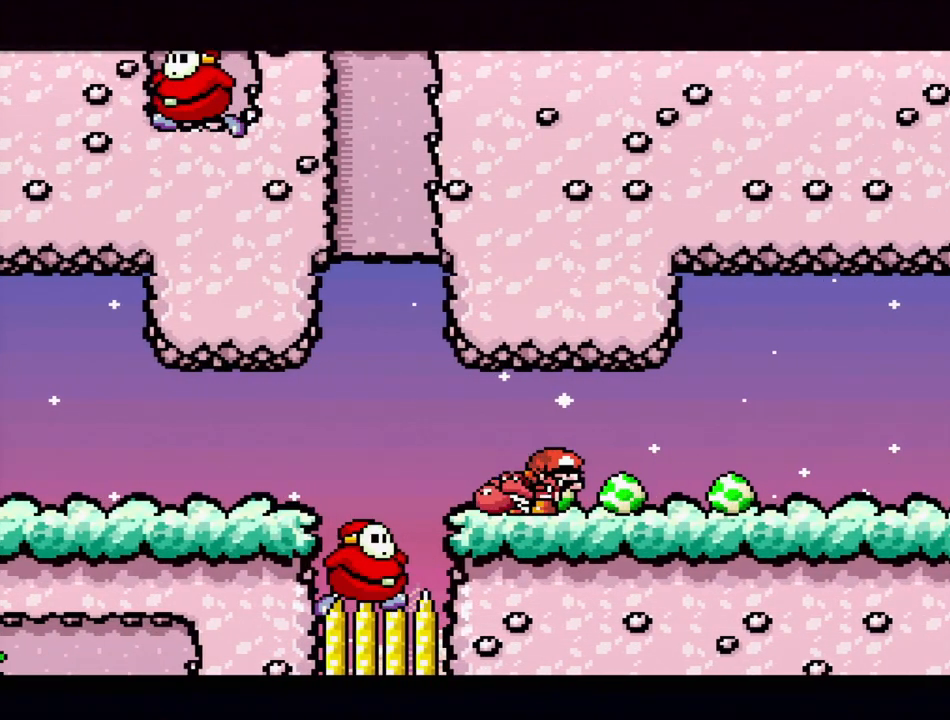
{"buttons": ["Y", "DPAD_LEFT"], "events": [[50, "DPAD_DOWN", "down"], [167, "DPAD_DOWN", "up"], [250, "DPAD_LEFT", "down"], [483, "Y", "down"]]}
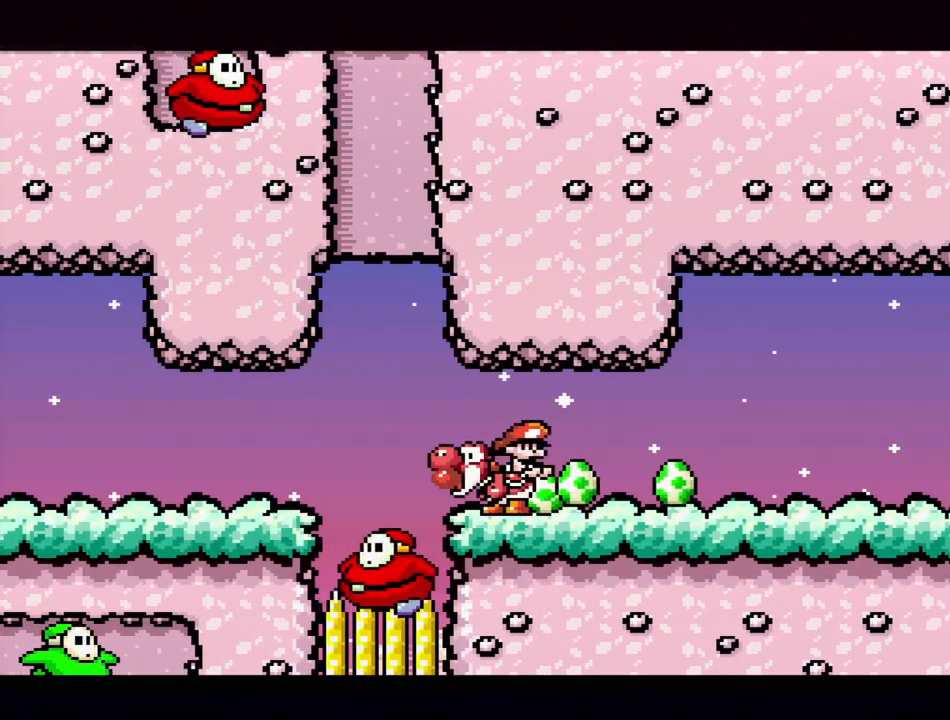
{"buttons": ["Y", "DPAD_LEFT"], "events": [[67, "DPAD_LEFT", "up"], [217, "DPAD_RIGHT", "down"], [267, "B", "down"], [367, "DPAD_RIGHT", "up"], [433, "B", "up"], [500, "DPAD_LEFT", "down"]]}
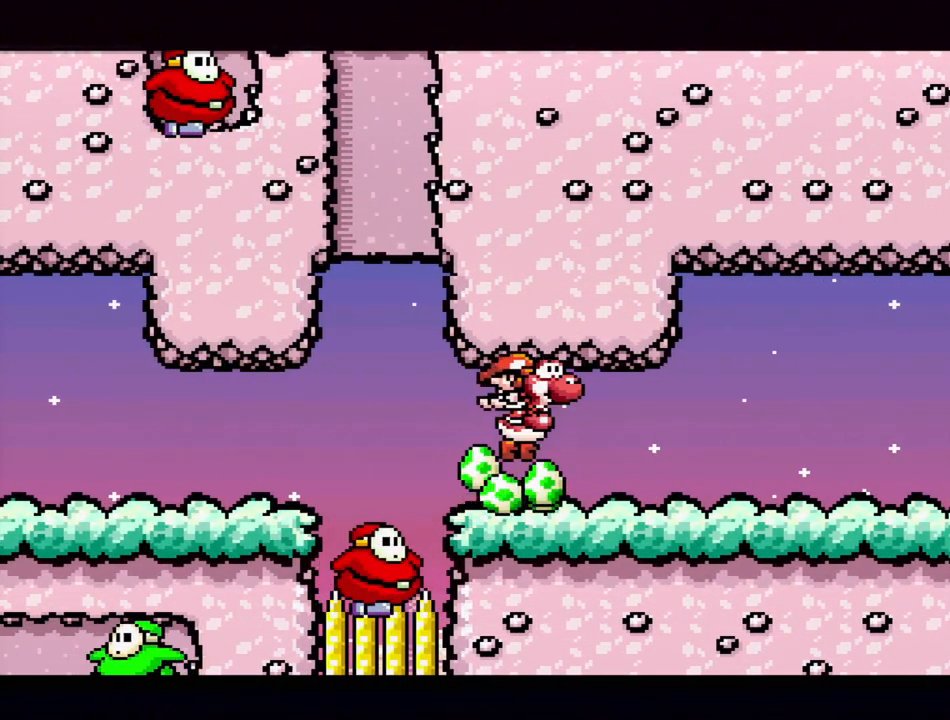
{"buttons": ["Y", "DPAD_LEFT"], "events": [[133, "DPAD_LEFT", "up"], [283, "DPAD_LEFT", "down"]]}
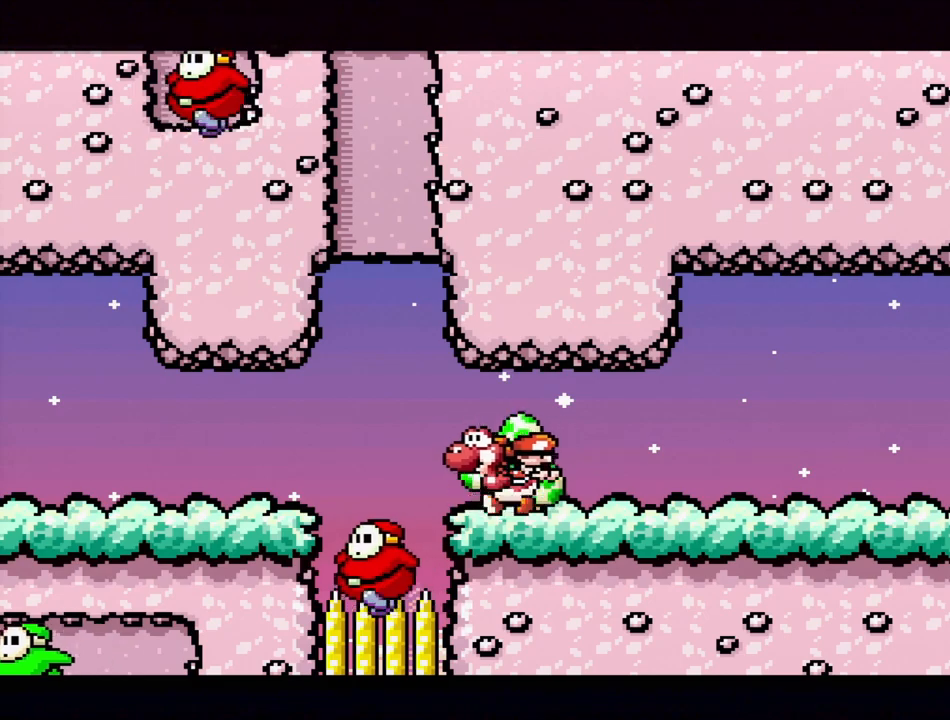
{"buttons": ["B", "Y", "DPAD_LEFT"], "events": [[117, "B", "down"], [250, "B", "up"], [450, "B", "down"]]}
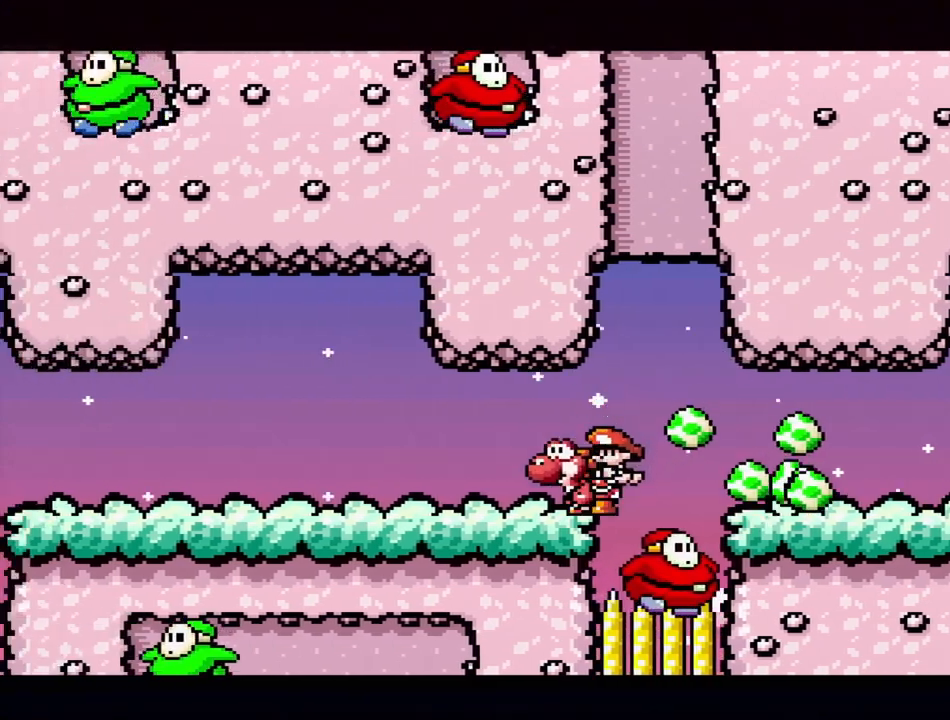
{"buttons": ["Y"], "events": [[167, "B", "up"], [500, "DPAD_LEFT", "up"]]}
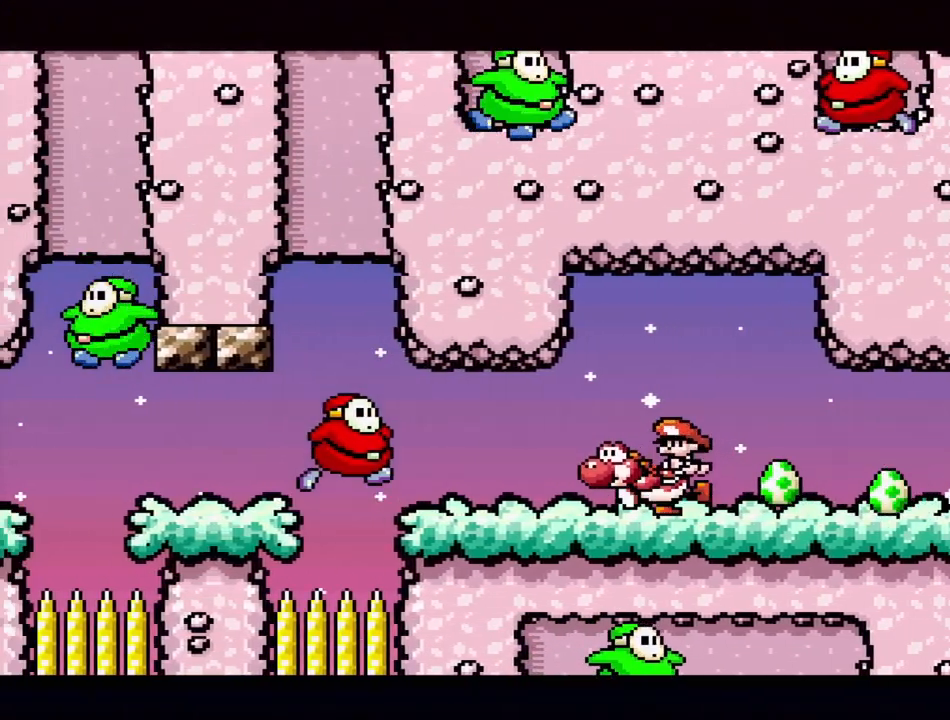
{"buttons": ["Y", "DPAD_LEFT"], "events": [[333, "DPAD_LEFT", "down"]]}
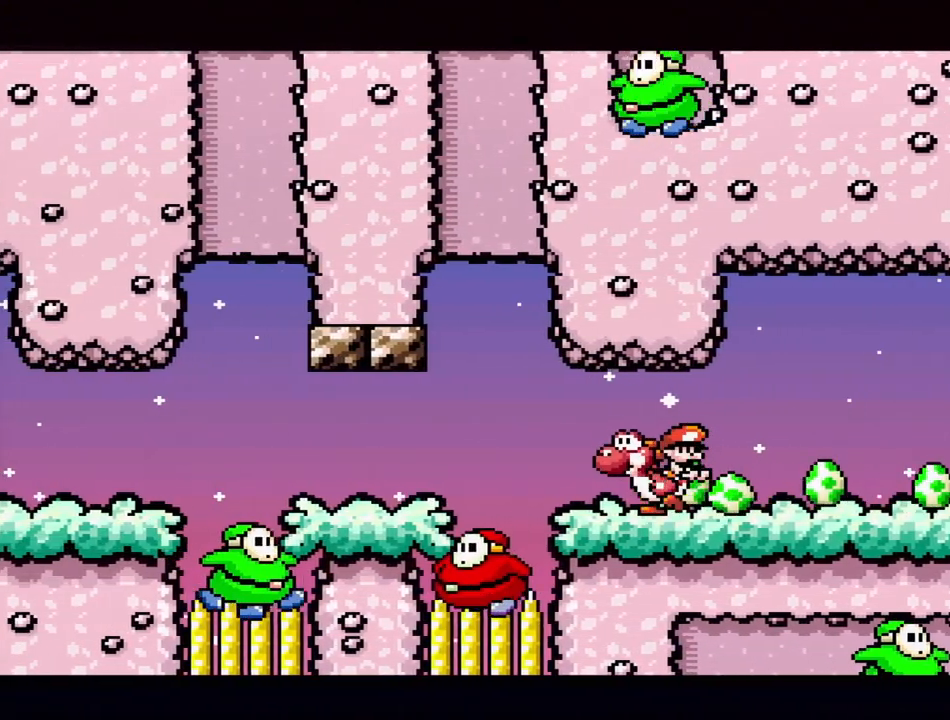
{"buttons": ["B", "Y", "DPAD_LEFT"], "events": [[117, "B", "down"], [250, "B", "up"], [400, "B", "down"]]}
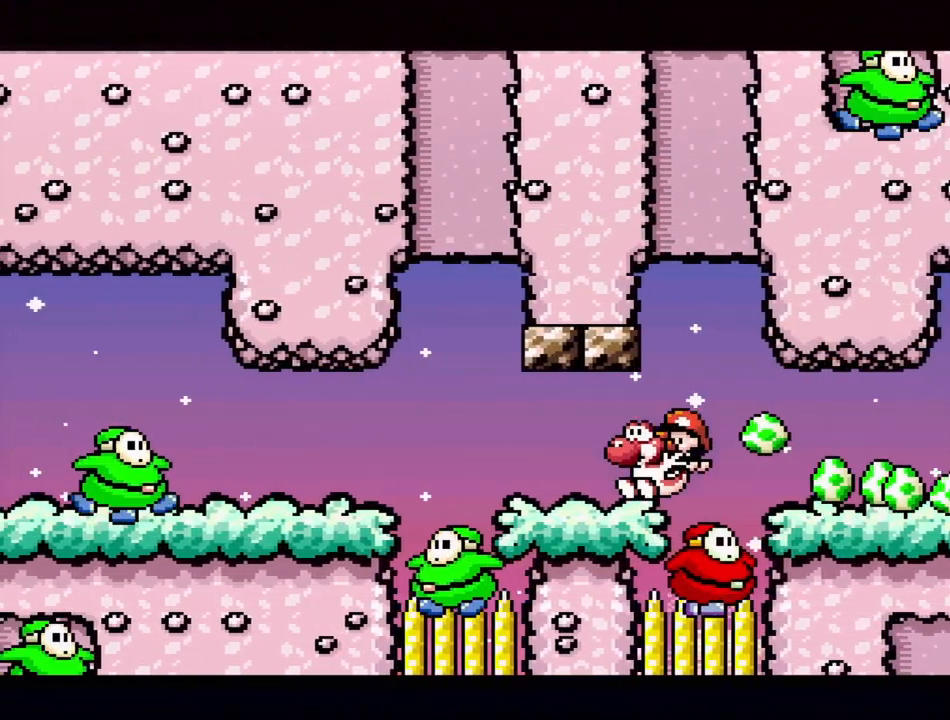
{"buttons": ["B", "Y", "DPAD_LEFT"], "events": [[67, "B", "up"], [217, "B", "down"], [367, "B", "up"], [400, "B", "down"]]}